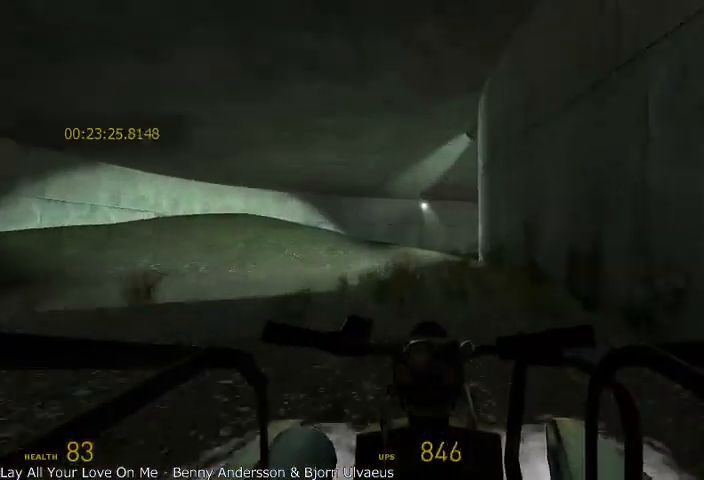
Gameplay with keyboard and mouse; each line is a JSON object with the keys and mouse buttons held at the frame after it. "events" lists presses ("down") and releases ("up") of "a", "alt", "d", "r", "s", "shift", "space", "tab", "w", "mouse_left", "mouse_right", "mouse_wheel_up" and "mouse_wheel_down" between this image and that frame as [ms after this image, input, new state], when the widget could be followed in between. "mouse_left", "mouse_right", "mouse_wheel_up", "mouse_wheel_down" = the "left", "right", "wheel_up", "wheel_down" buttons of the "mouse" list. No other keys are recorded. Mouse movement is not recorded.
{"keys": ["w"], "mouse": [], "events": [[250, "d", "down"], [375, "d", "up"]]}
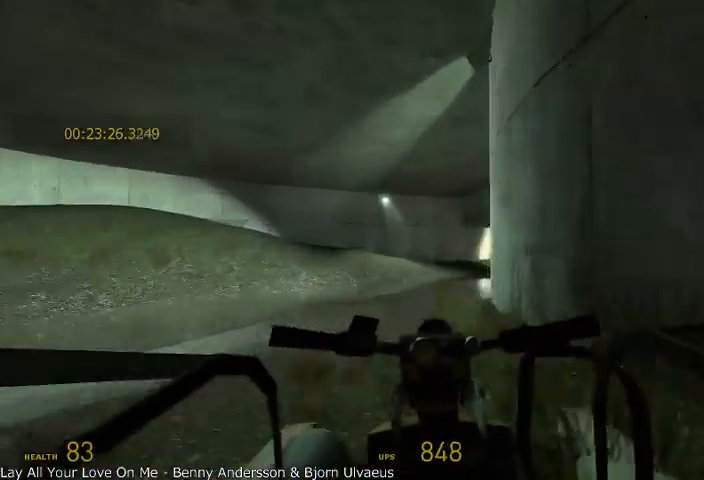
{"keys": ["w"], "mouse": [], "events": [[125, "d", "down"], [458, "d", "up"]]}
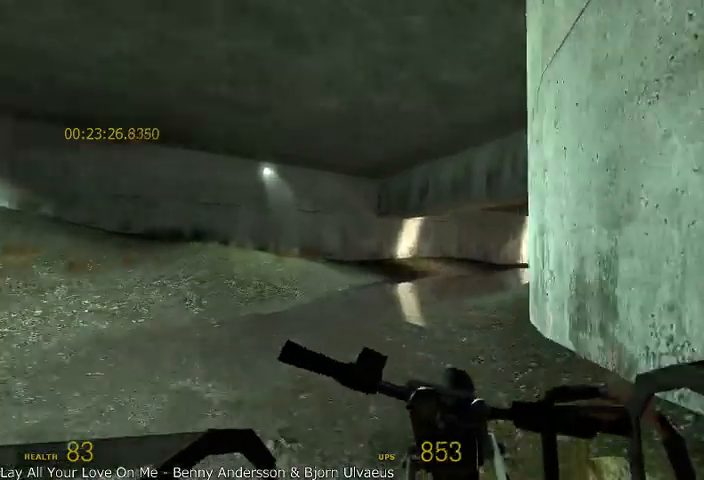
{"keys": ["d", "w"], "mouse": [], "events": [[333, "d", "down"]]}
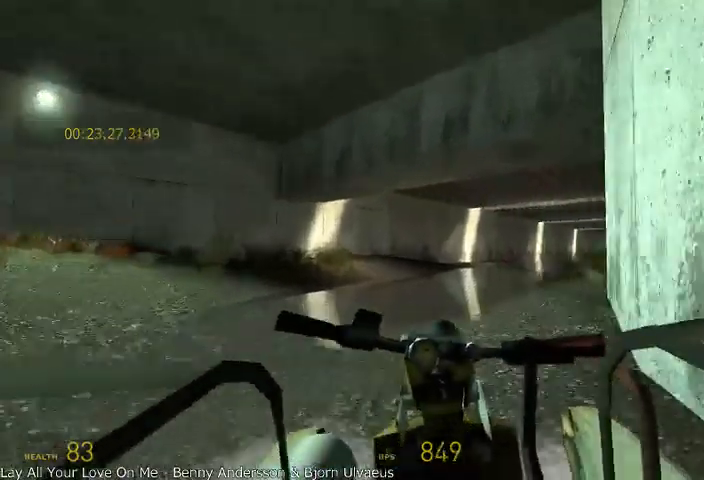
{"keys": ["w"], "mouse": [], "events": [[83, "d", "up"], [333, "d", "down"], [458, "d", "up"]]}
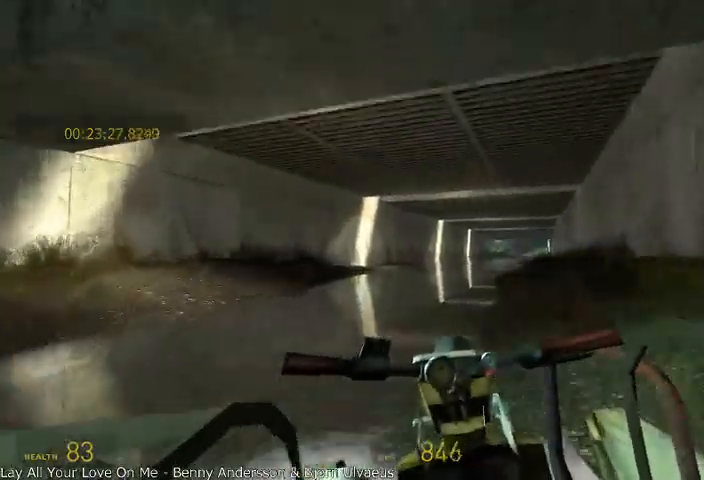
{"keys": ["w"], "mouse": [], "events": [[333, "d", "down"], [500, "d", "up"]]}
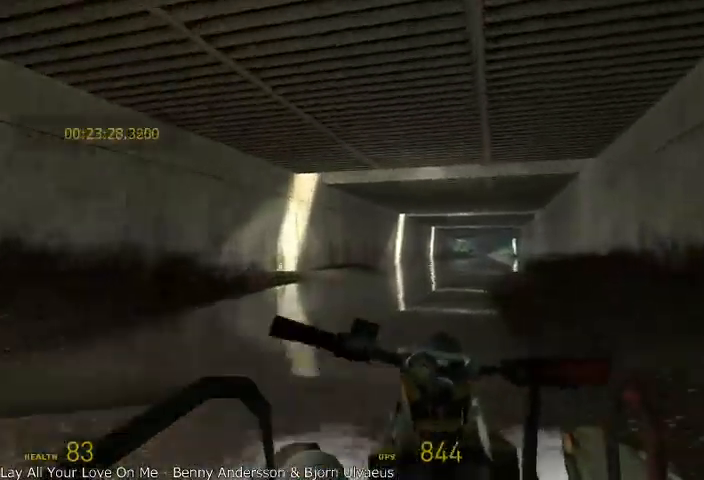
{"keys": ["w"], "mouse": [], "events": []}
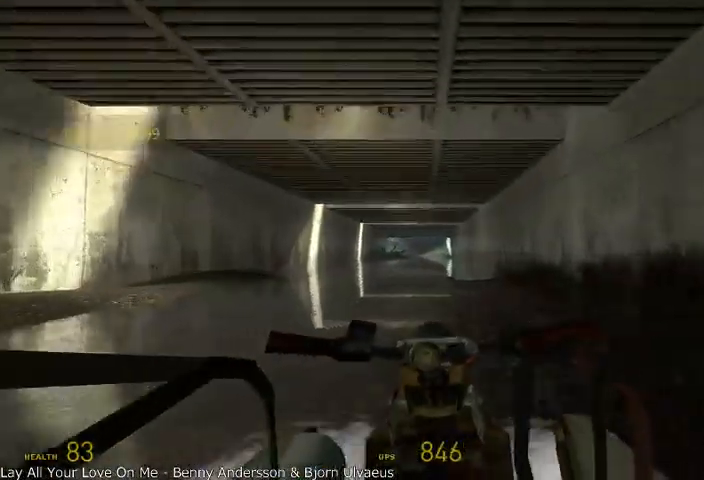
{"keys": ["w"], "mouse": [], "events": []}
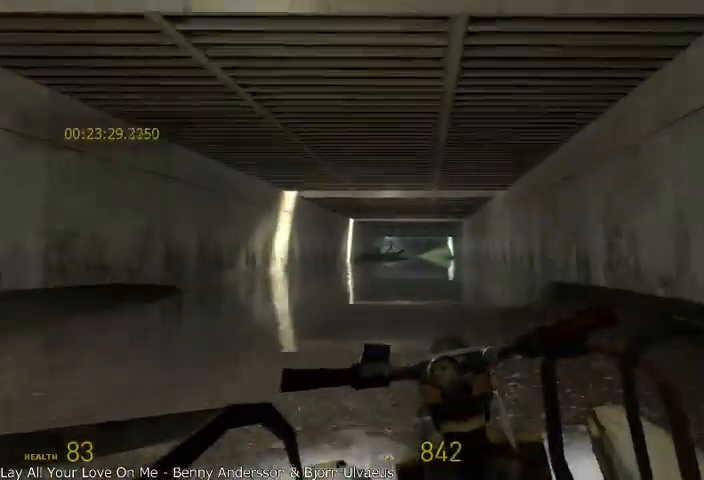
{"keys": ["w"], "mouse": [], "events": []}
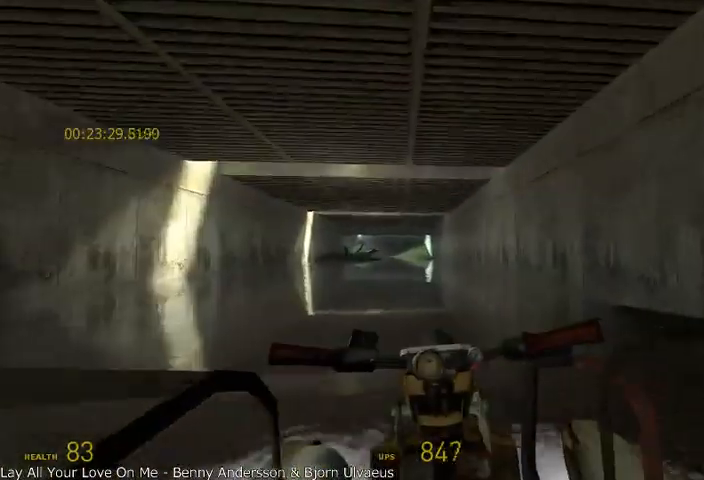
{"keys": ["w"], "mouse": [], "events": []}
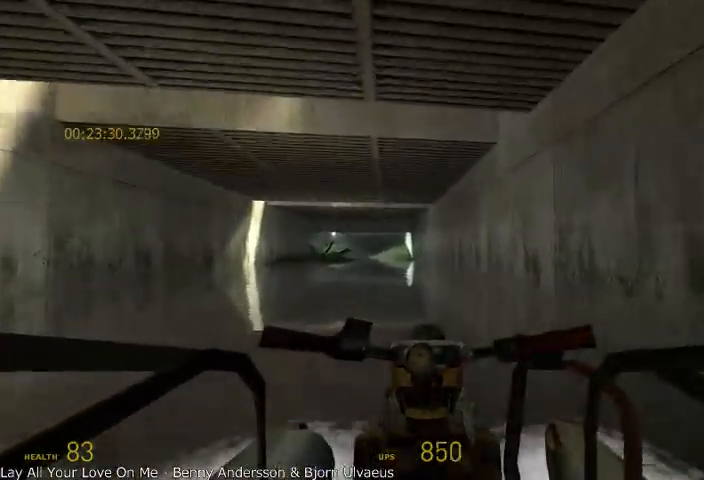
{"keys": ["w"], "mouse": [], "events": [[125, "a", "down"], [250, "a", "up"]]}
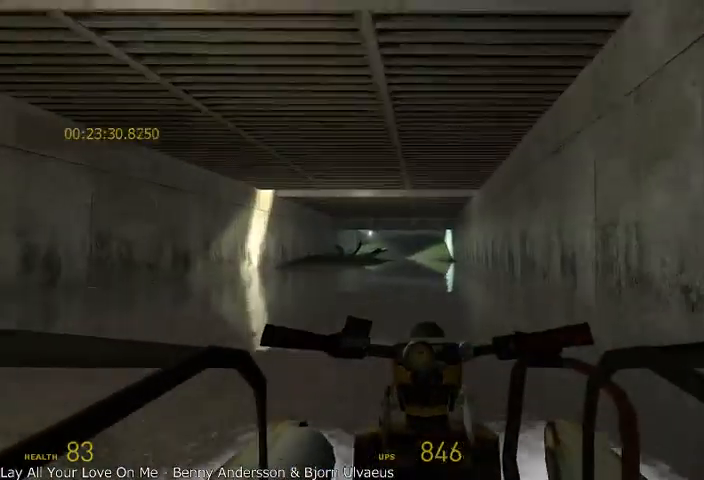
{"keys": ["w"], "mouse": [], "events": []}
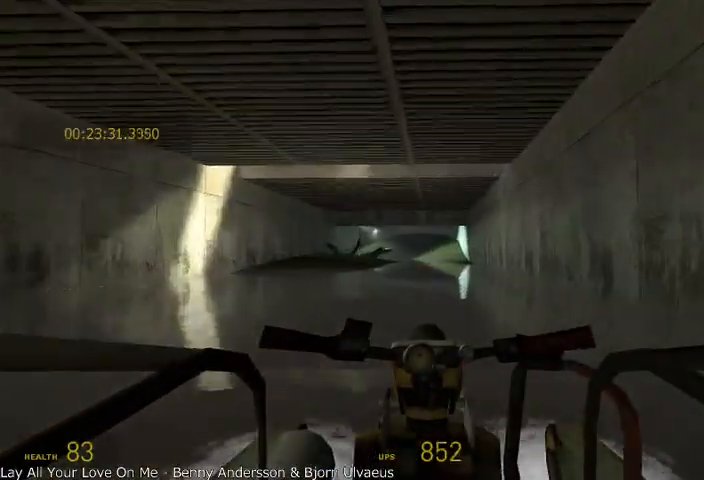
{"keys": ["w"], "mouse": [], "events": []}
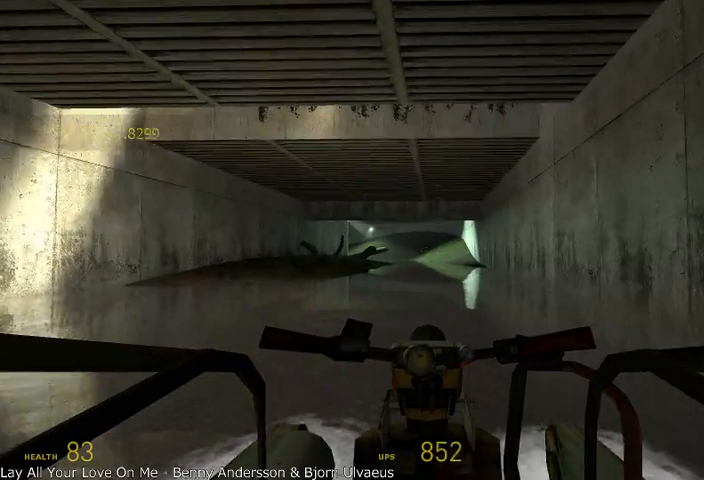
{"keys": ["w"], "mouse": [], "events": []}
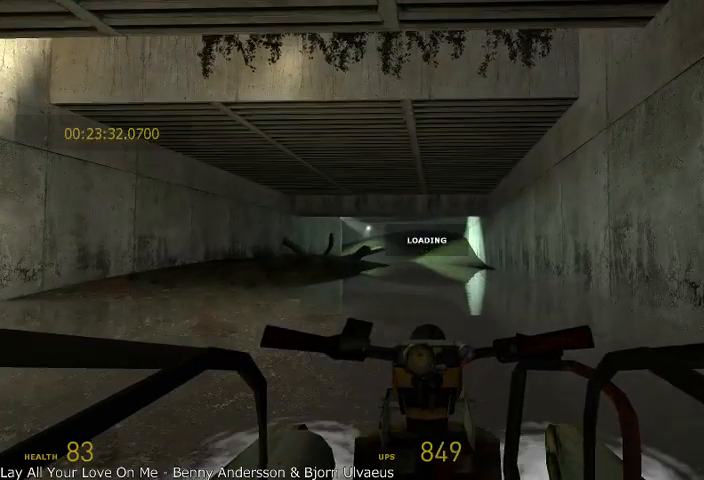
{"keys": ["w"], "mouse": [], "events": []}
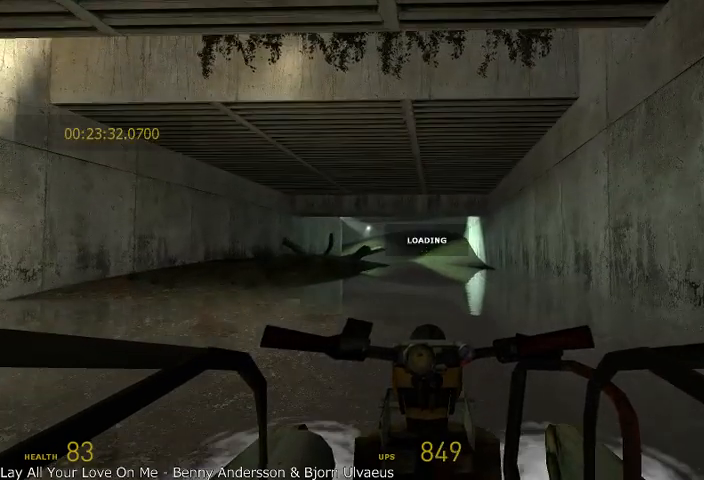
{"keys": ["w"], "mouse": [], "events": []}
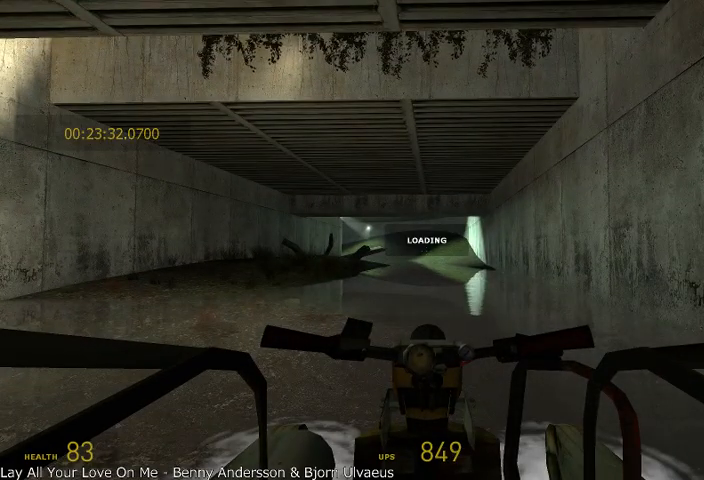
{"keys": ["w"], "mouse": [], "events": []}
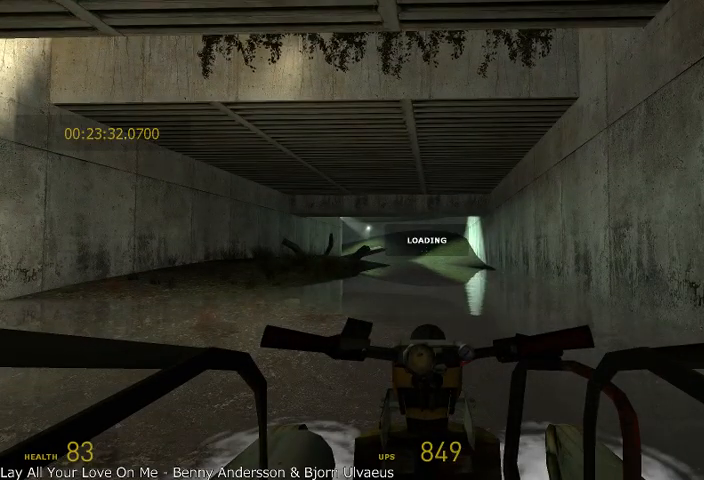
{"keys": ["w"], "mouse": [], "events": []}
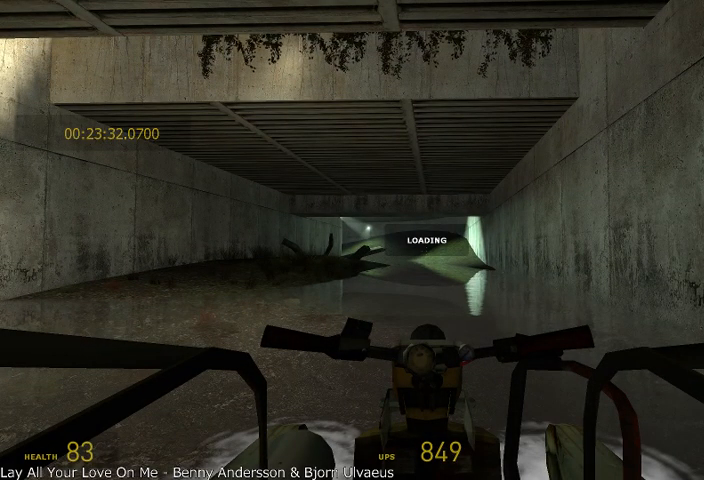
{"keys": ["w"], "mouse": [], "events": []}
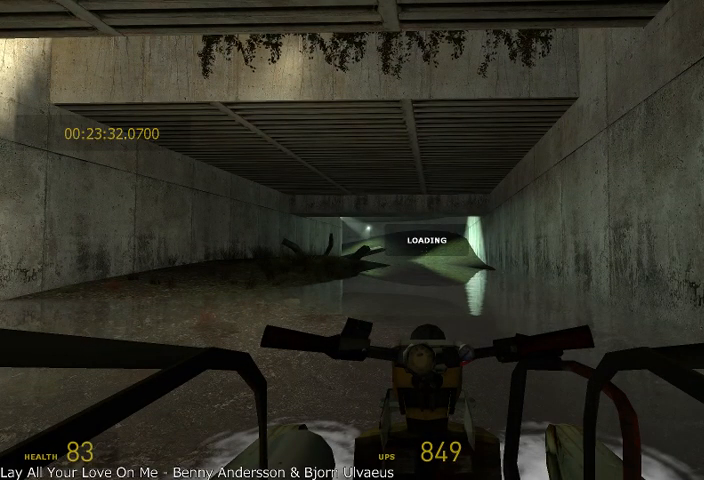
{"keys": ["w"], "mouse": [], "events": []}
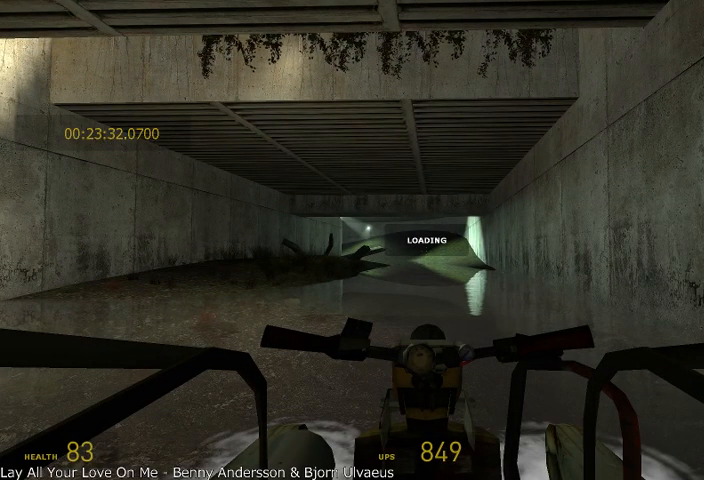
{"keys": ["w"], "mouse": [], "events": []}
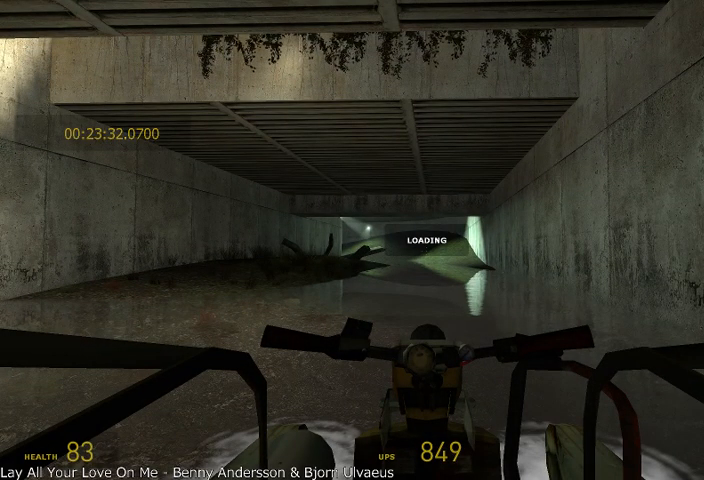
{"keys": ["w"], "mouse": [], "events": []}
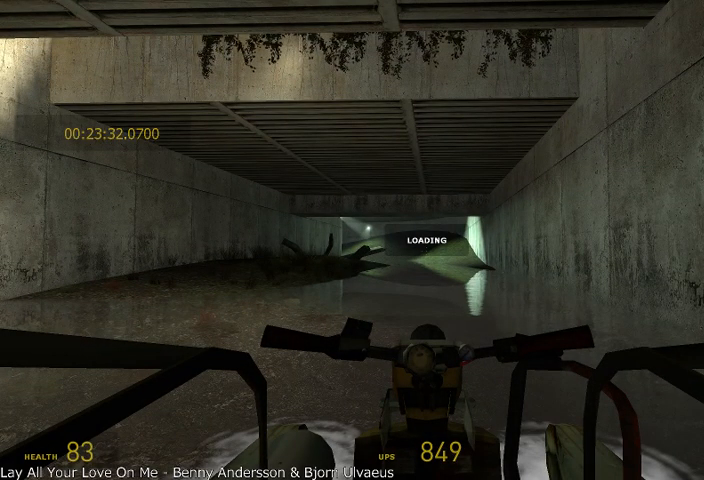
{"keys": ["w"], "mouse": [], "events": []}
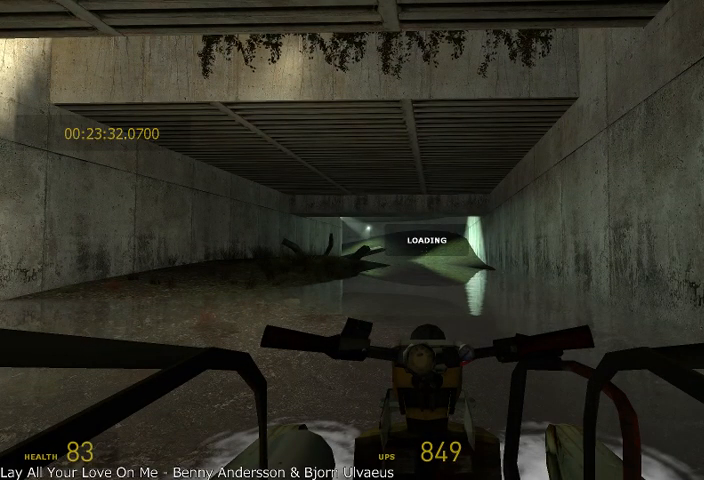
{"keys": ["w"], "mouse": [], "events": []}
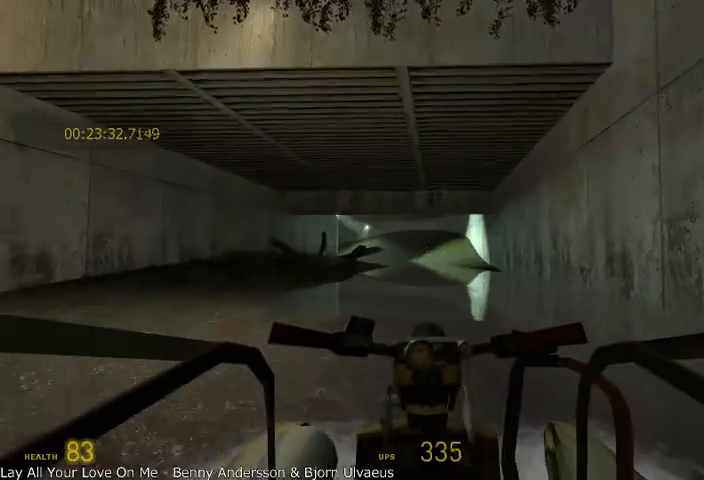
{"keys": ["w"], "mouse": [], "events": []}
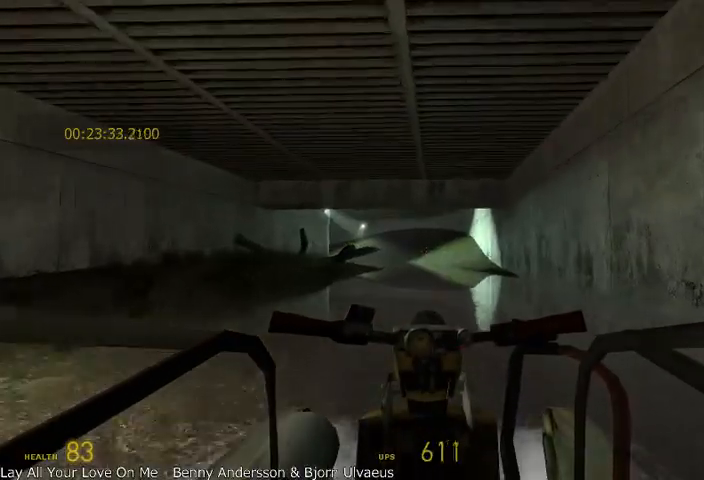
{"keys": ["w"], "mouse": [], "events": []}
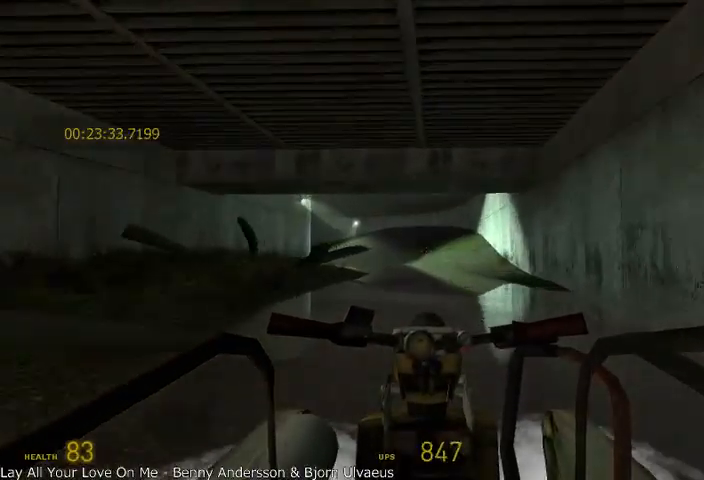
{"keys": ["w"], "mouse": [], "events": [[375, "a", "down"], [500, "a", "up"]]}
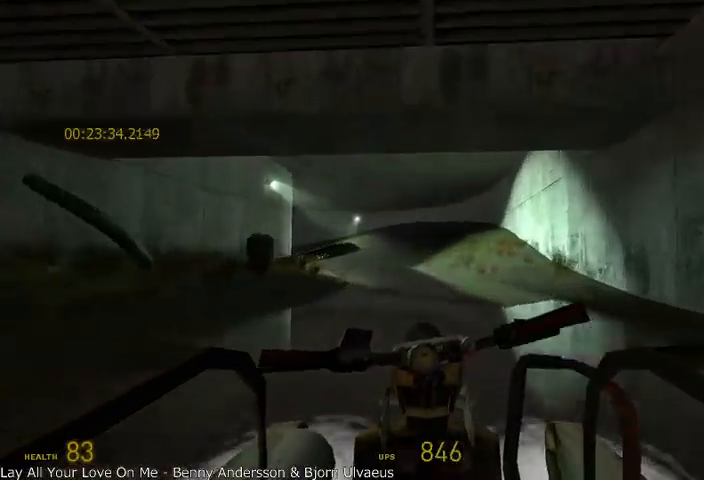
{"keys": ["w"], "mouse": [], "events": []}
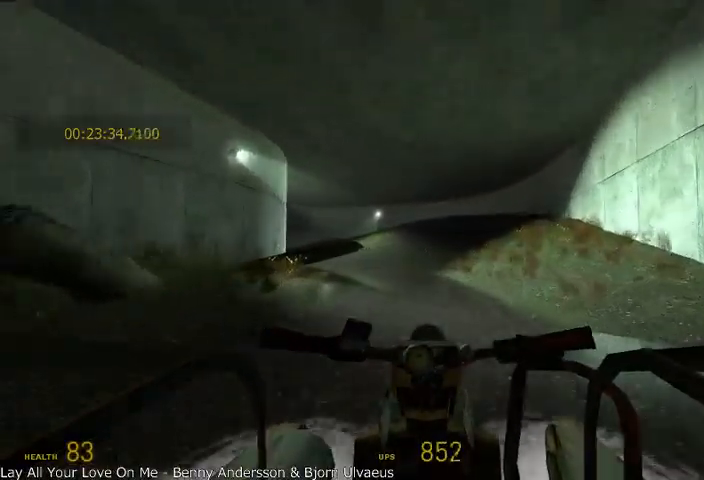
{"keys": ["w"], "mouse": [], "events": [[292, "a", "down"], [458, "a", "up"]]}
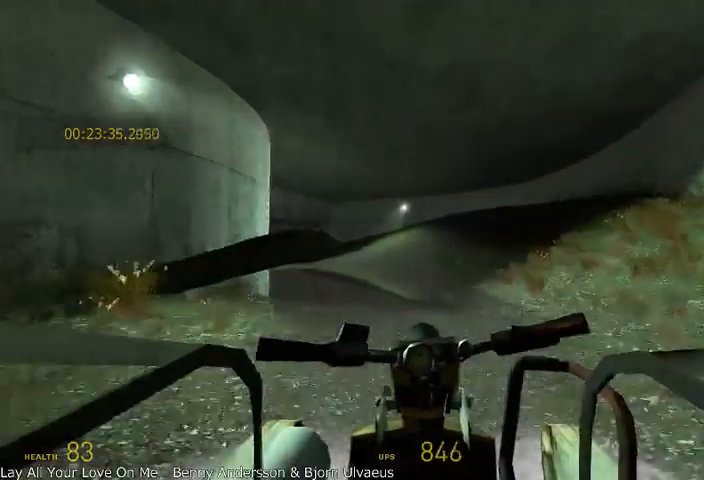
{"keys": ["w"], "mouse": [], "events": [[250, "a", "down"], [458, "a", "up"]]}